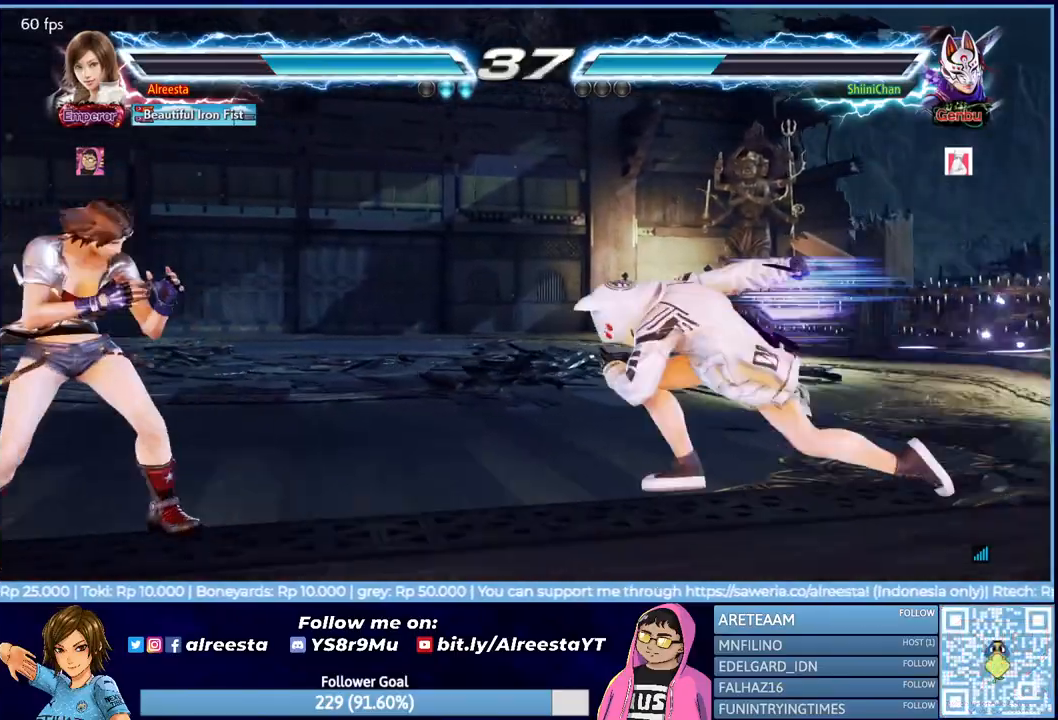
Gameplay with a controller (PlayStation layout); each line is a JSON object with the inputs held at the frame after it. "events" lists button and stick changes between this image and that frame as [ms after this image, input, new state], when the widget could be followed in between. Not read: left_stick right_stick.
{"buttons": ["TRIANGLE"], "events": [[67, "DPAD_LEFT", "down"], [133, "DPAD_LEFT", "up"], [167, "DPAD_LEFT", "down"], [283, "DPAD_LEFT", "up"], [367, "DPAD_RIGHT", "down"], [383, "TRIANGLE", "down"], [483, "DPAD_RIGHT", "up"]]}
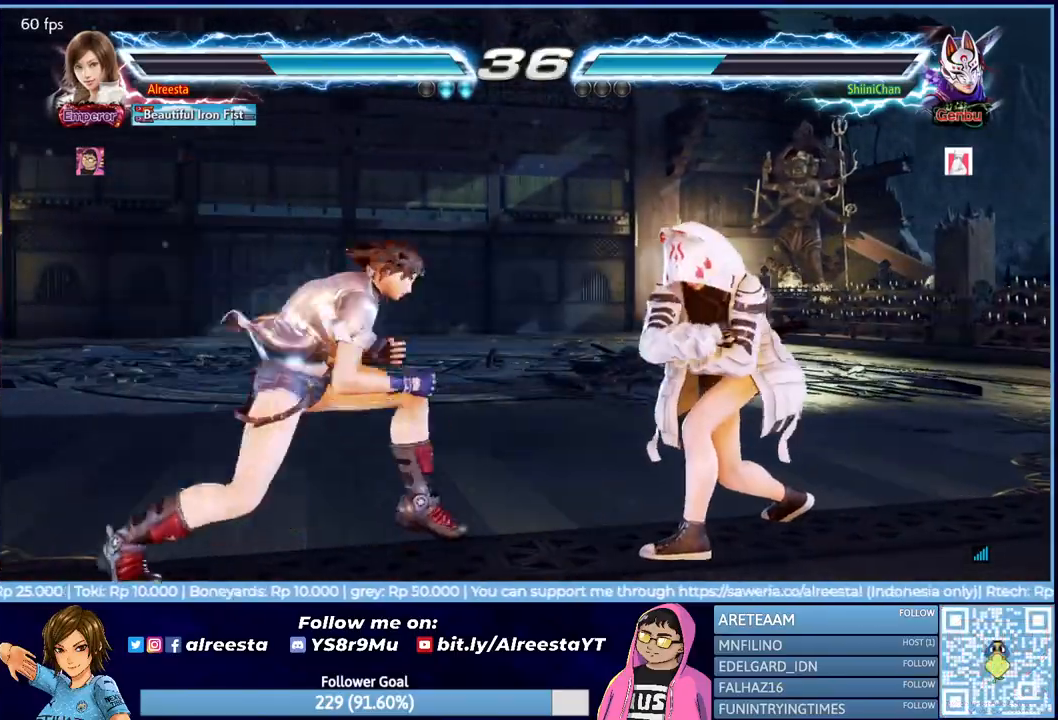
{"buttons": [], "events": [[17, "TRIANGLE", "up"]]}
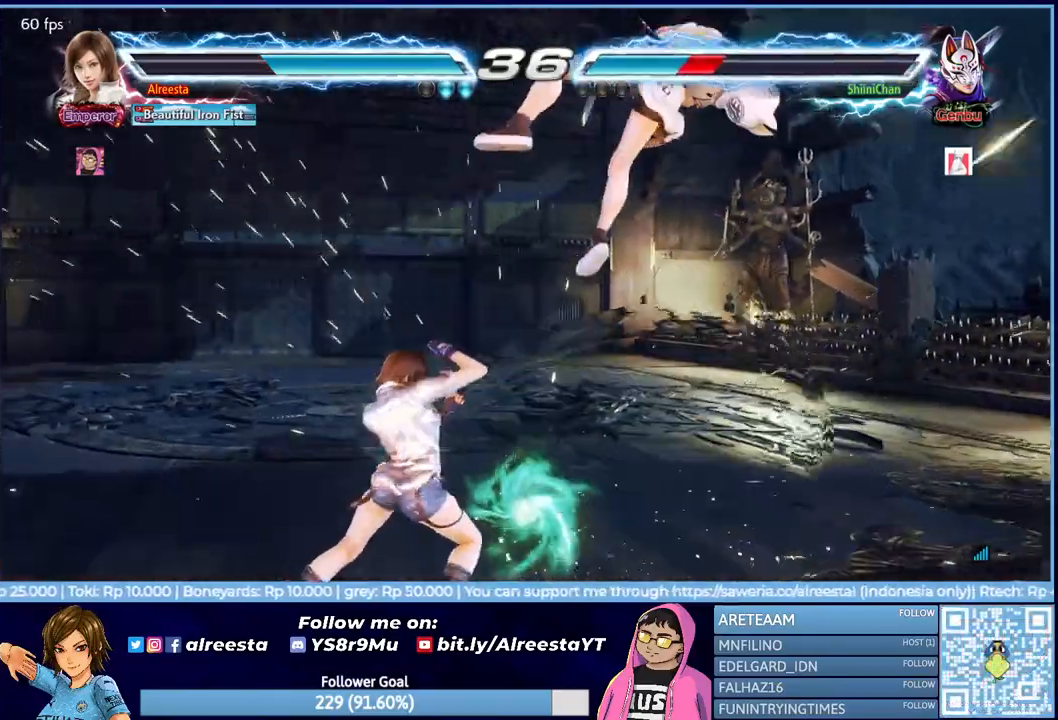
{"buttons": ["CROSS"], "events": [[183, "DPAD_RIGHT", "down"], [267, "DPAD_RIGHT", "up"], [317, "DPAD_RIGHT", "down"], [333, "TRIANGLE", "down"], [400, "TRIANGLE", "up"], [433, "DPAD_RIGHT", "up"], [450, "CROSS", "down"]]}
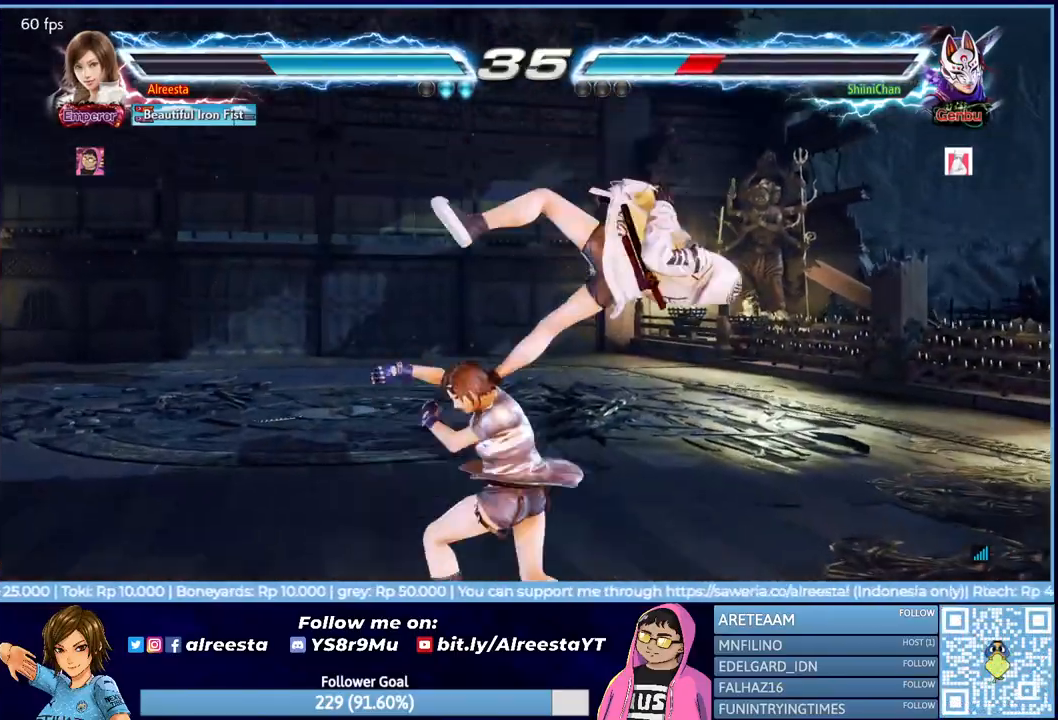
{"buttons": [], "events": [[67, "CROSS", "up"]]}
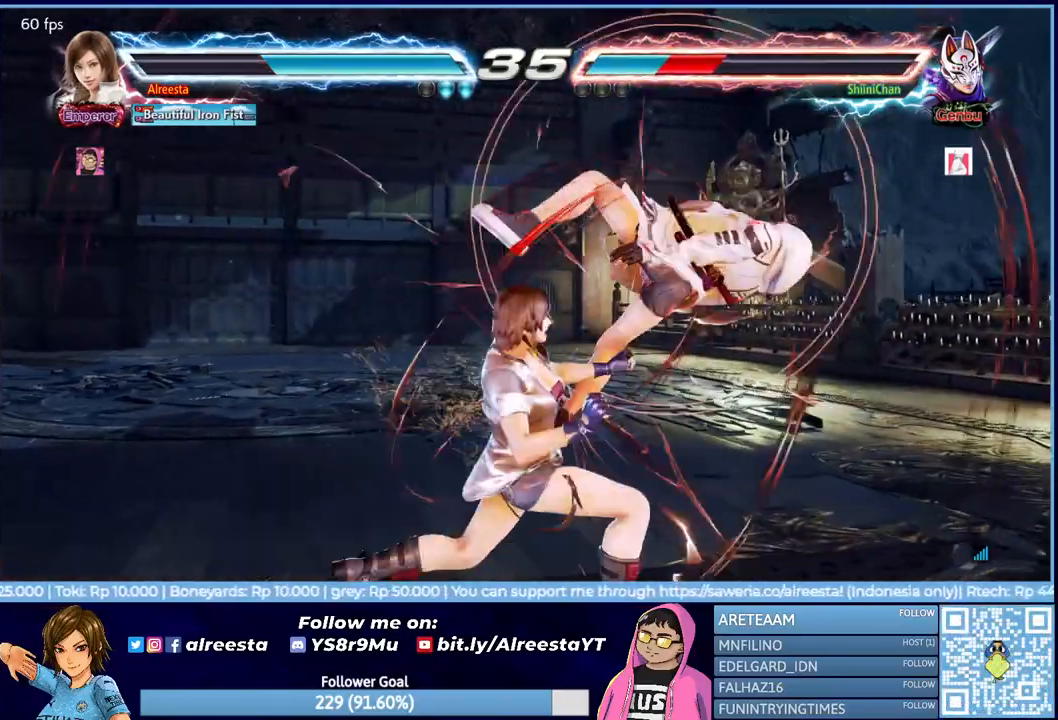
{"buttons": ["SQUARE"], "events": [[467, "SQUARE", "down"]]}
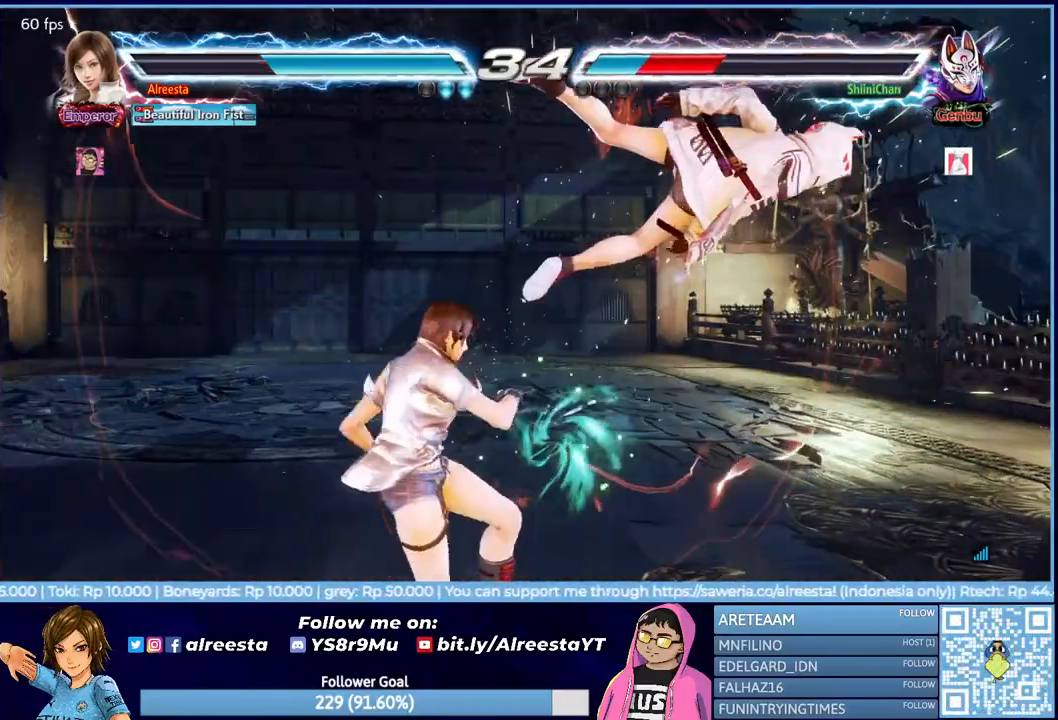
{"buttons": ["CROSS"], "events": [[67, "SQUARE", "up"], [117, "TRIANGLE", "down"], [250, "TRIANGLE", "up"], [483, "CROSS", "down"]]}
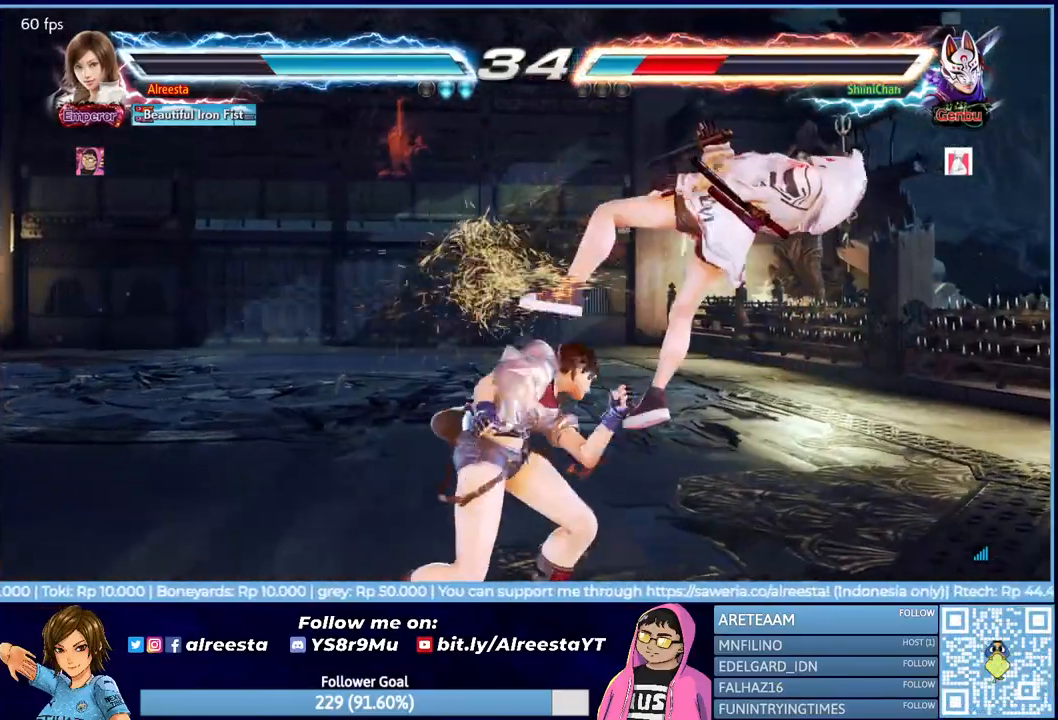
{"buttons": [], "events": [[150, "CROSS", "up"]]}
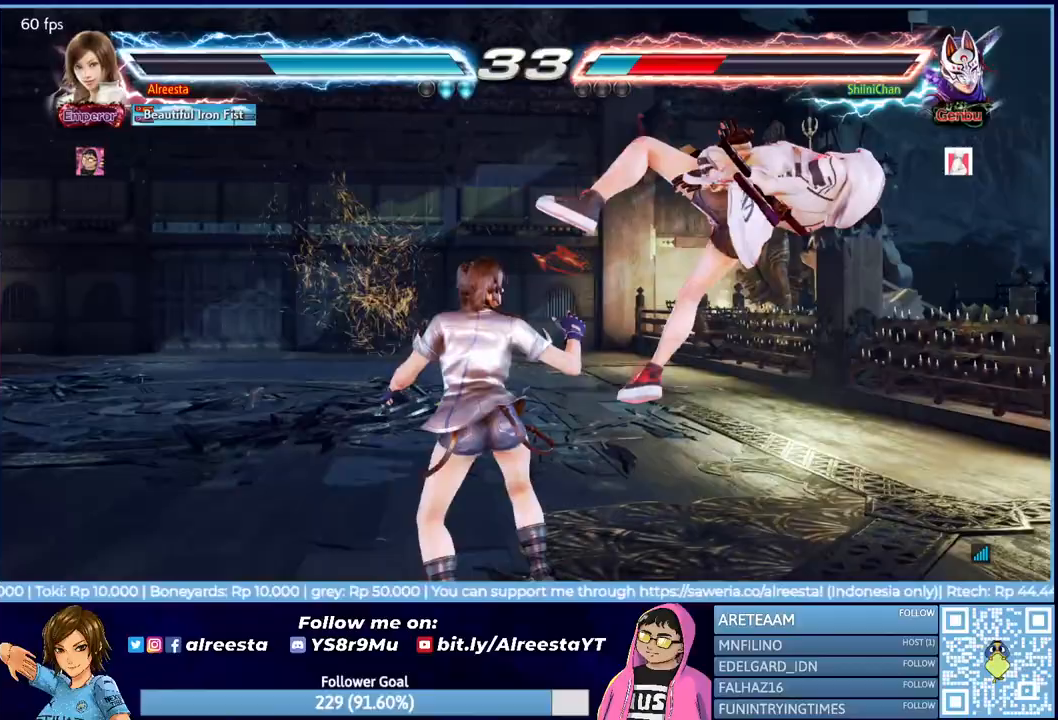
{"buttons": ["DPAD_RIGHT"], "events": [[483, "DPAD_RIGHT", "down"]]}
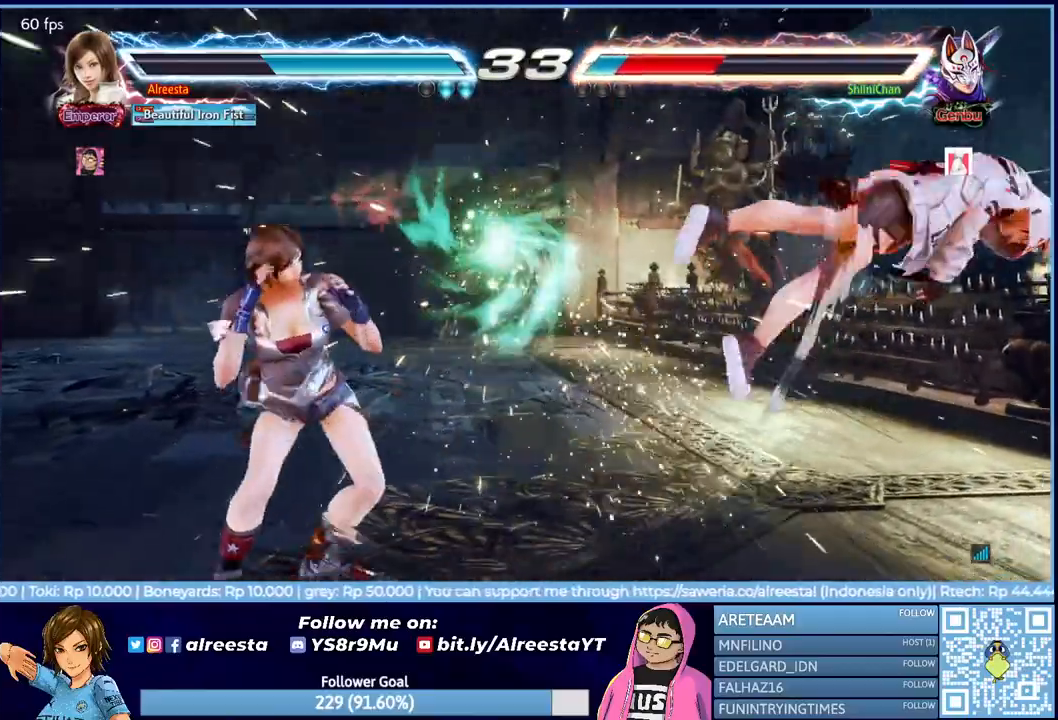
{"buttons": [], "events": [[100, "DPAD_RIGHT", "up"], [150, "DPAD_RIGHT", "down"], [467, "DPAD_RIGHT", "up"]]}
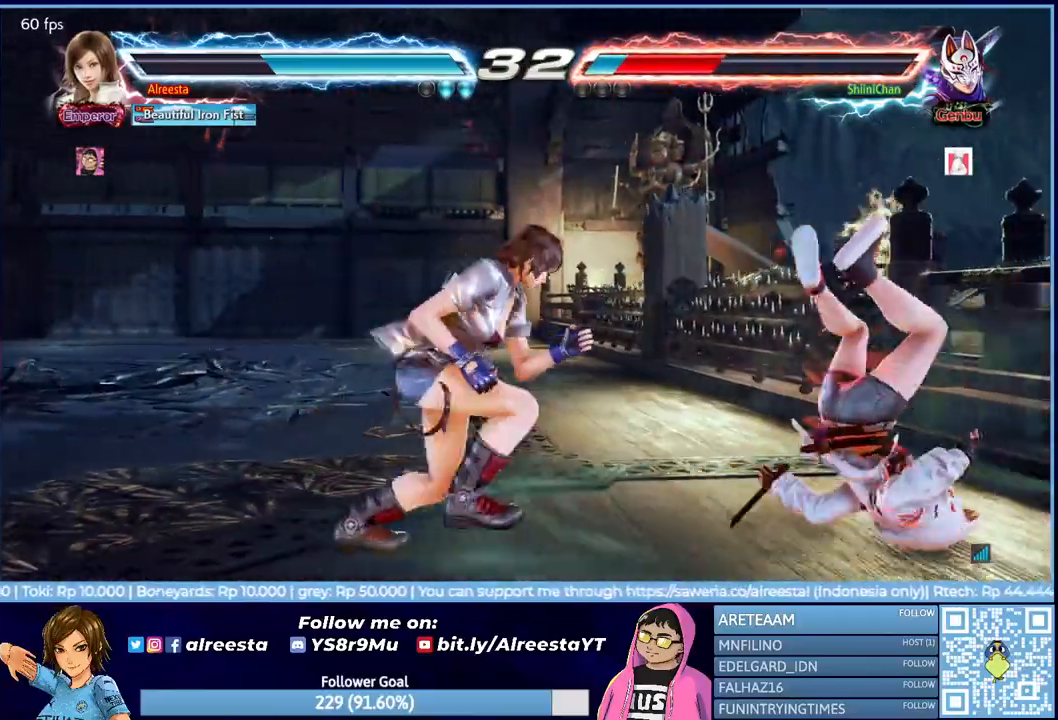
{"buttons": ["TRIANGLE"], "events": [[17, "DPAD_LEFT", "down"], [50, "CIRCLE", "down"], [150, "DPAD_LEFT", "up"], [183, "CIRCLE", "up"], [500, "TRIANGLE", "down"]]}
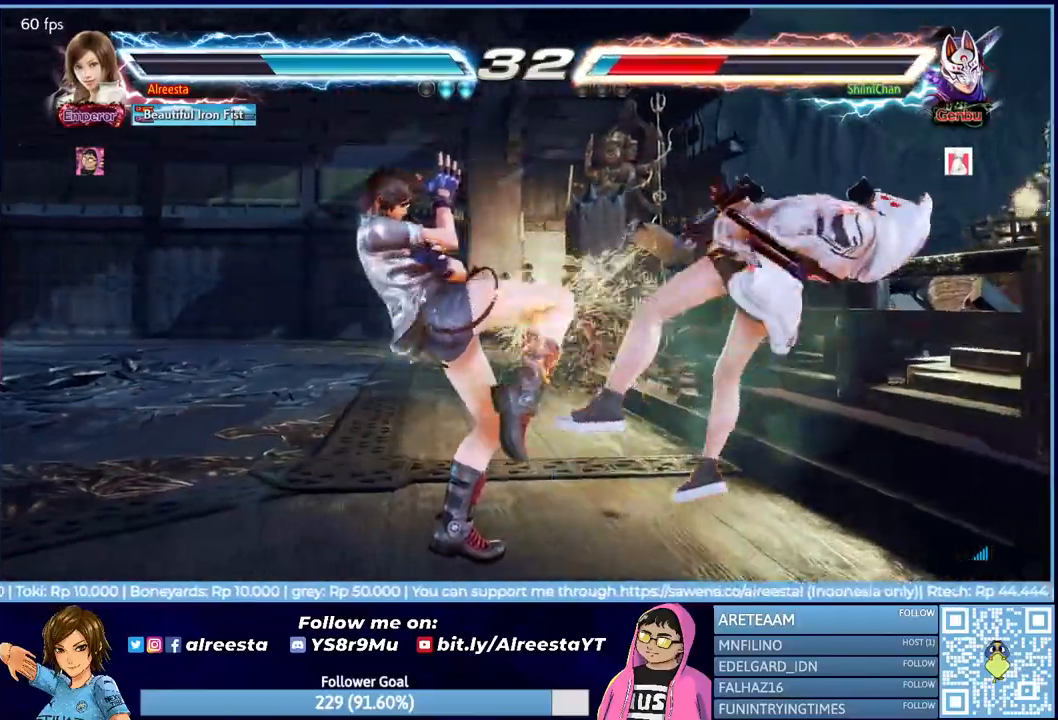
{"buttons": ["CROSS"], "events": [[67, "TRIANGLE", "up"], [417, "CROSS", "down"]]}
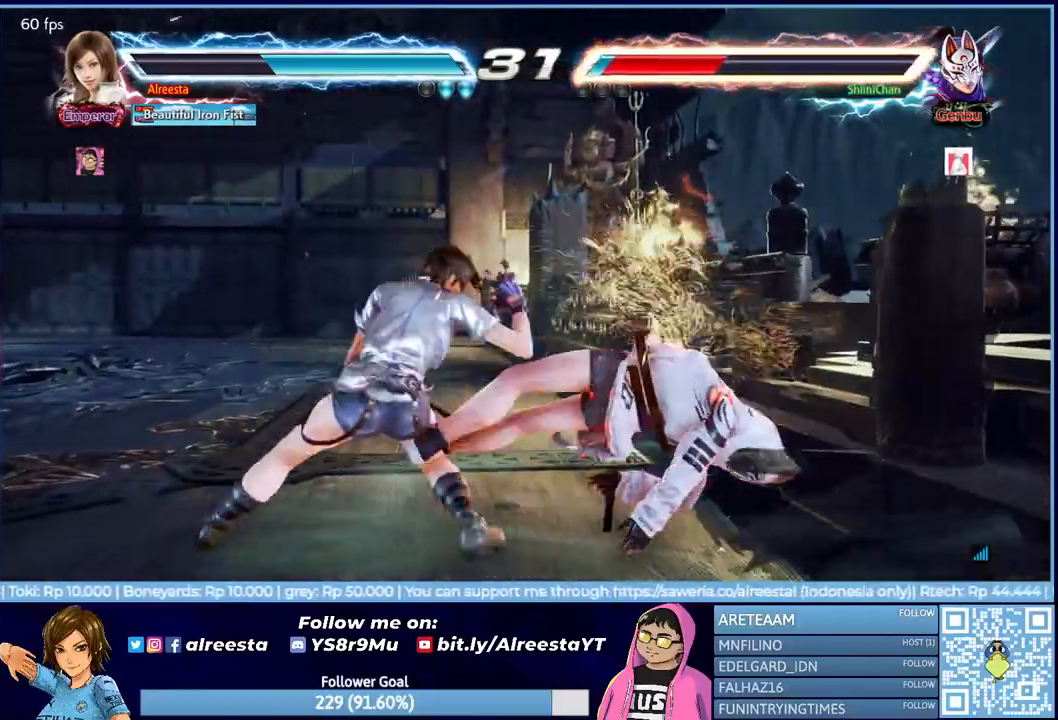
{"buttons": [], "events": [[33, "CROSS", "up"]]}
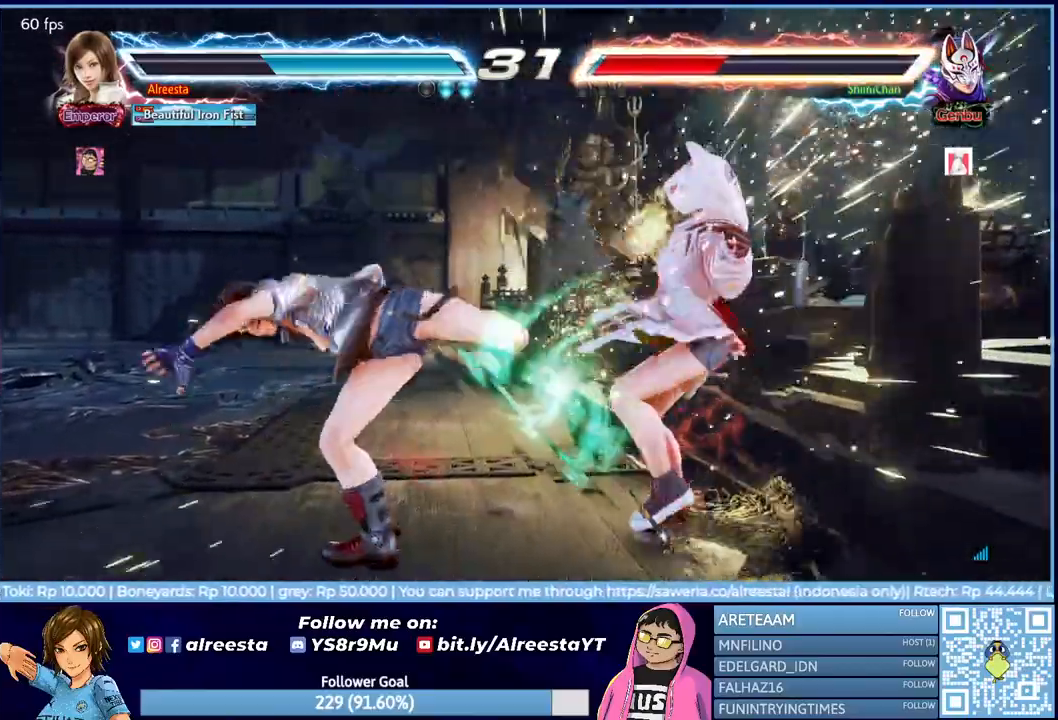
{"buttons": ["CROSS"], "events": [[217, "DPAD_LEFT", "down"], [300, "R1", "down"], [383, "DPAD_LEFT", "up"], [400, "R1", "up"], [450, "CROSS", "down"]]}
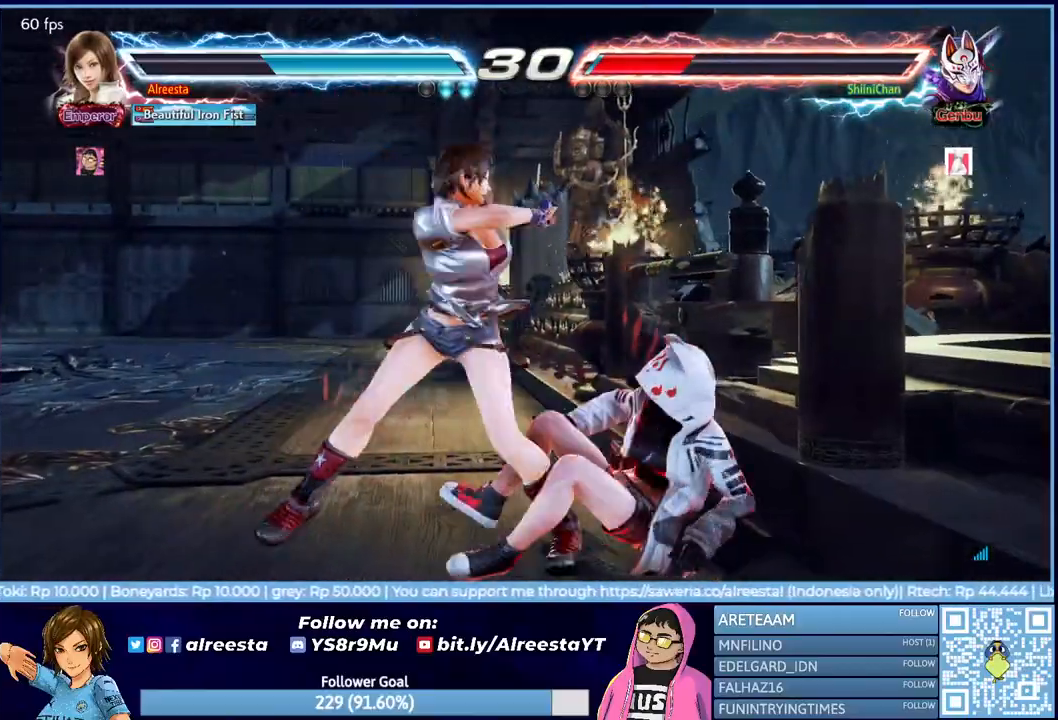
{"buttons": ["CROSS"], "events": [[250, "CROSS", "up"], [300, "CROSS", "down"]]}
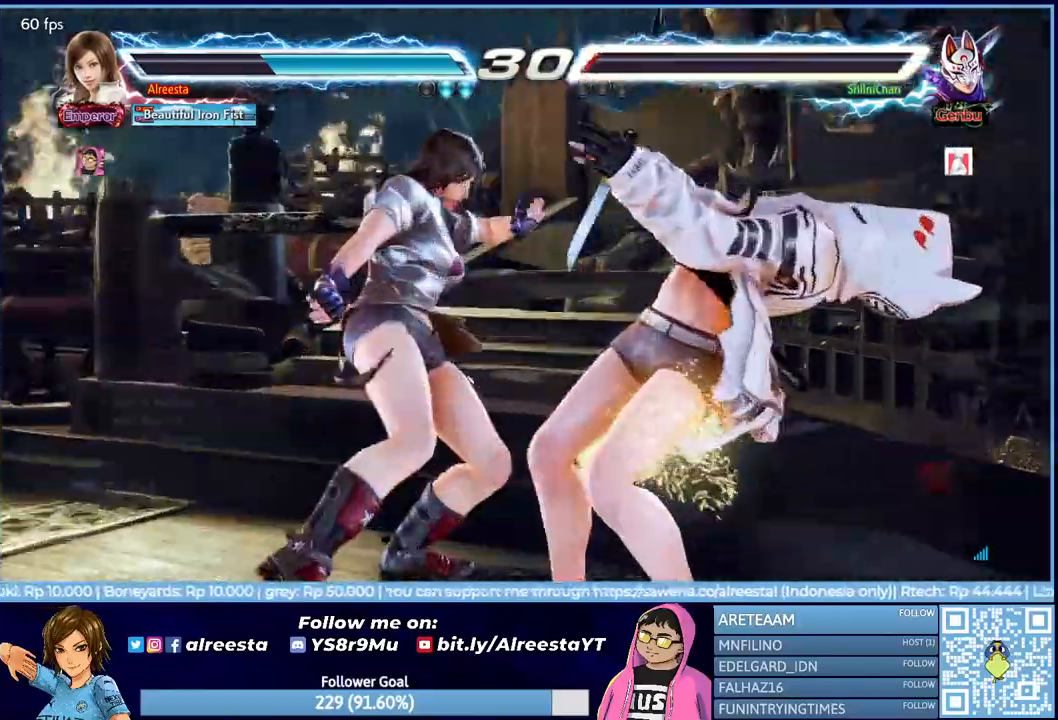
{"buttons": [], "events": [[267, "CROSS", "up"]]}
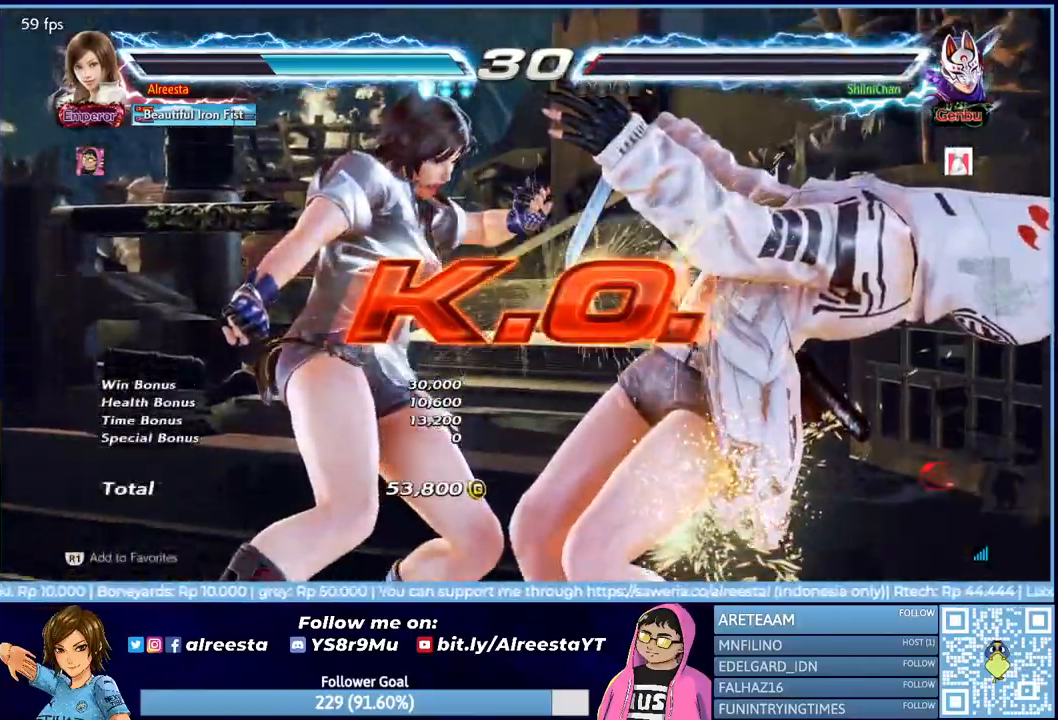
{"buttons": [], "events": []}
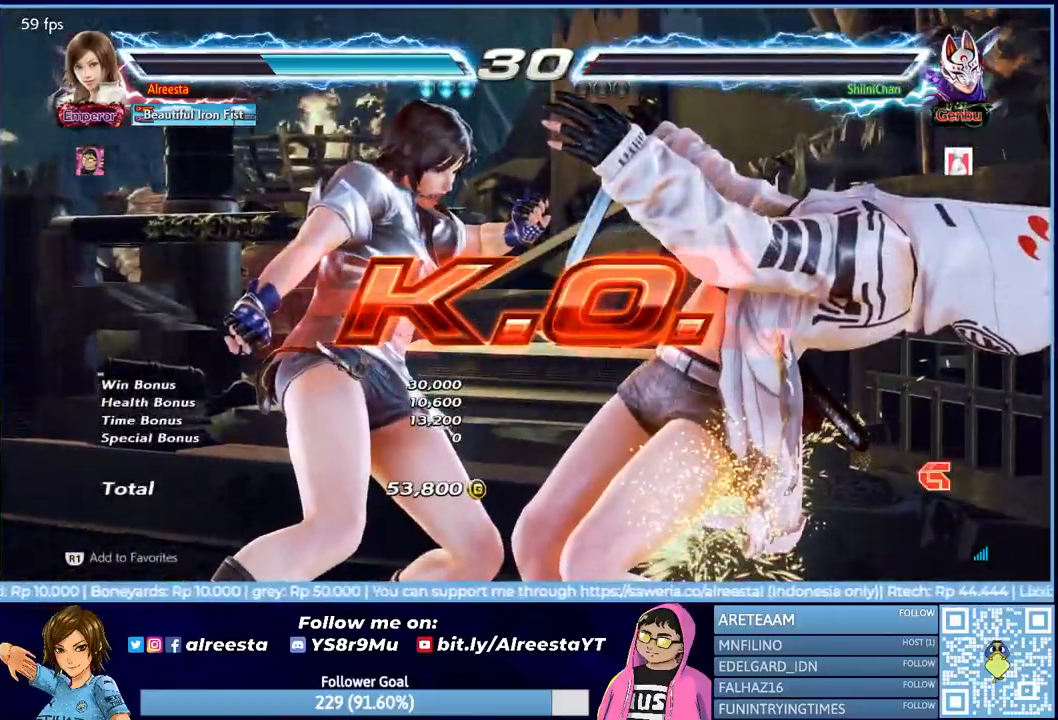
{"buttons": [], "events": []}
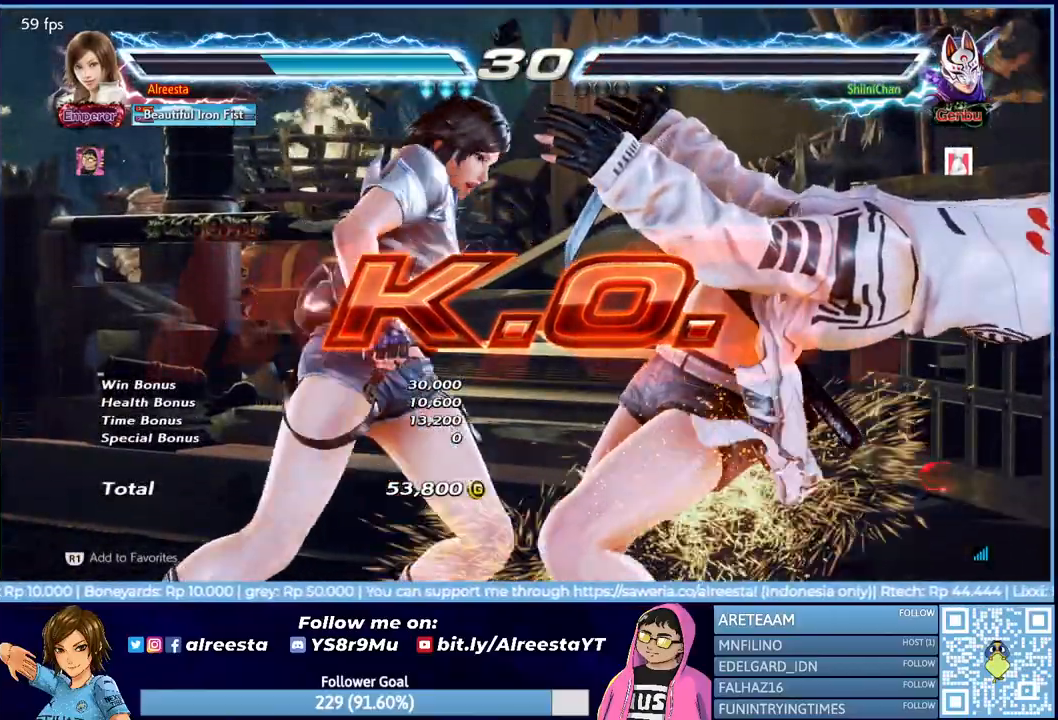
{"buttons": [], "events": []}
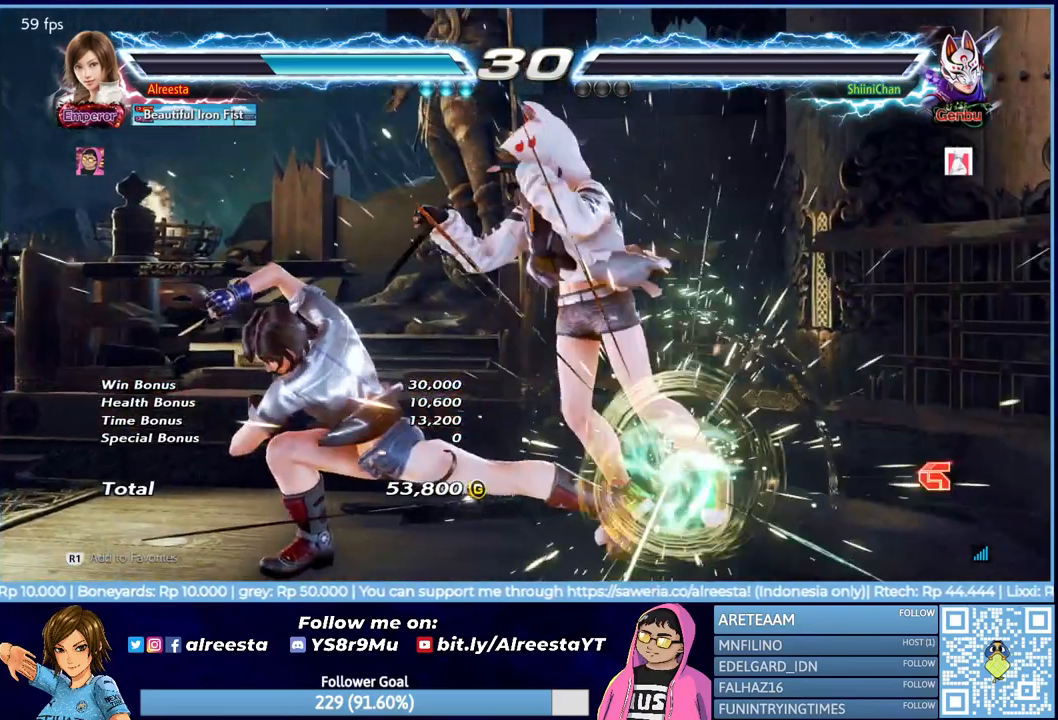
{"buttons": [], "events": []}
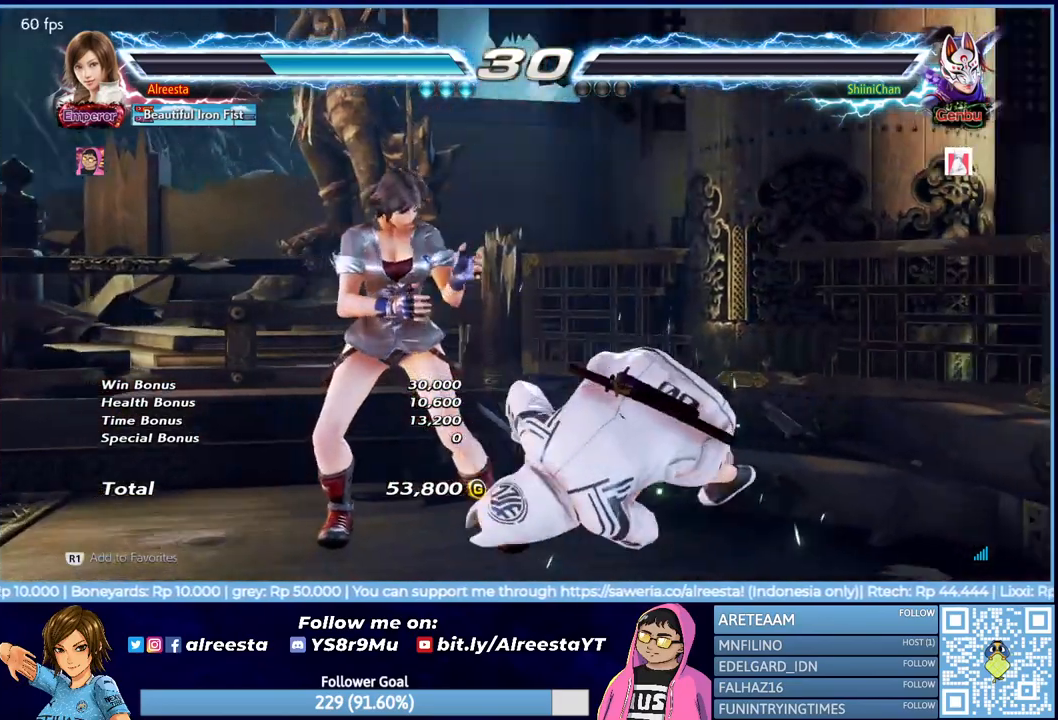
{"buttons": [], "events": [[83, "START", "down"], [167, "START", "up"], [233, "START", "down"], [317, "START", "up"], [400, "START", "down"], [467, "START", "up"]]}
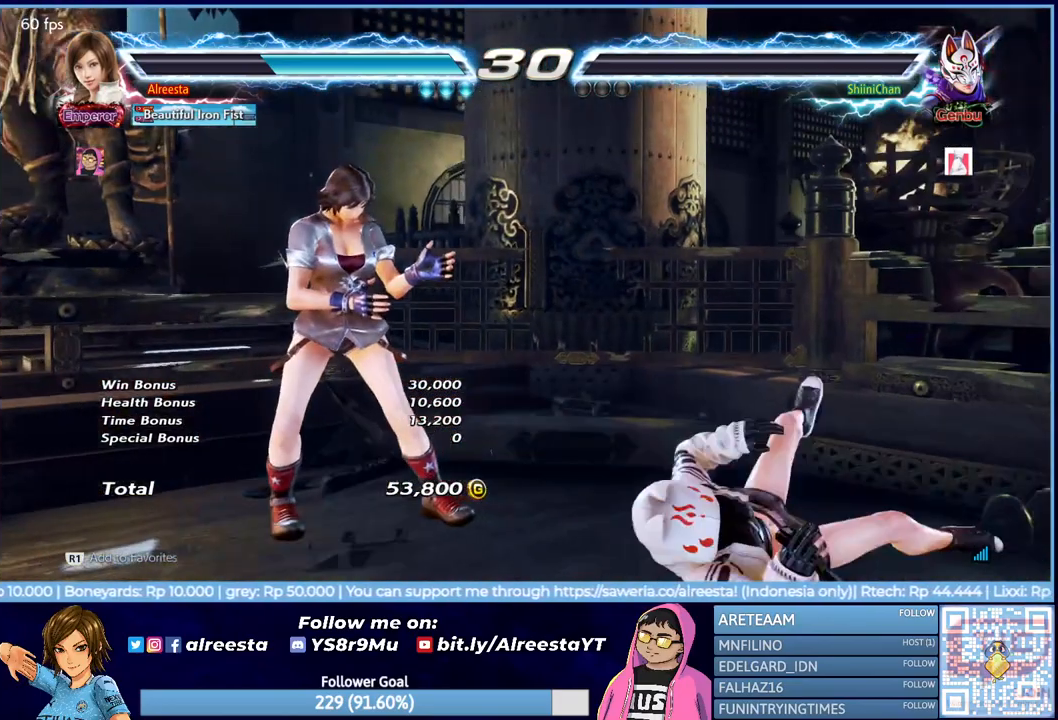
{"buttons": [], "events": [[17, "START", "down"], [67, "R2", "down"], [83, "START", "up"], [183, "START", "down"], [233, "START", "up"], [283, "START", "down"], [367, "START", "up"], [417, "R2", "up"]]}
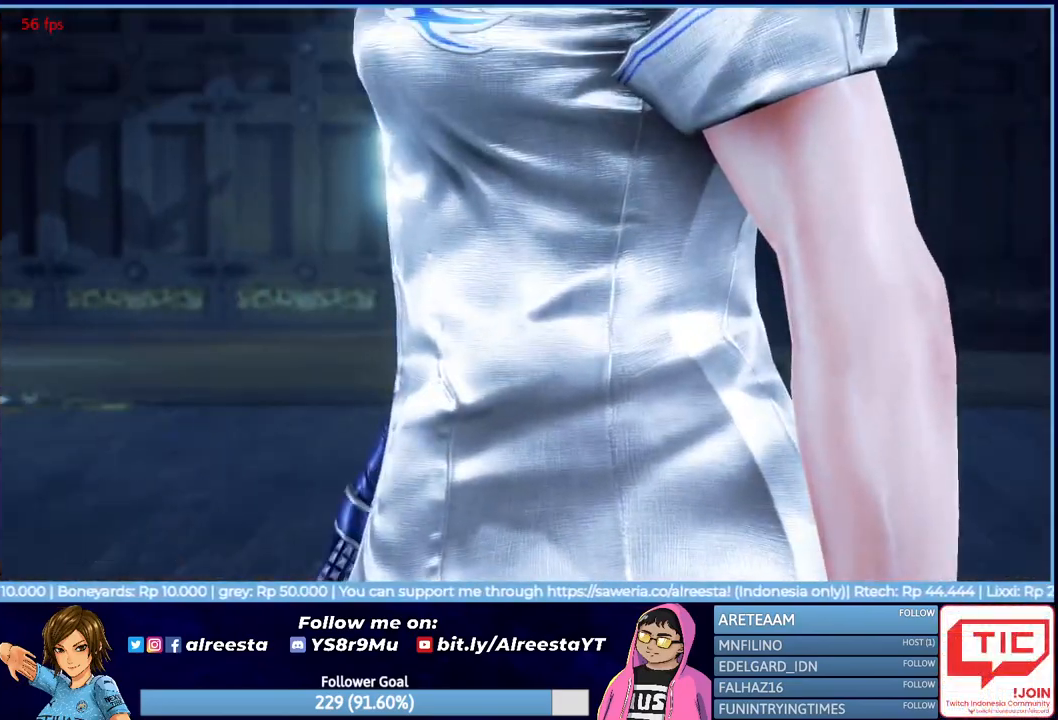
{"buttons": [], "events": []}
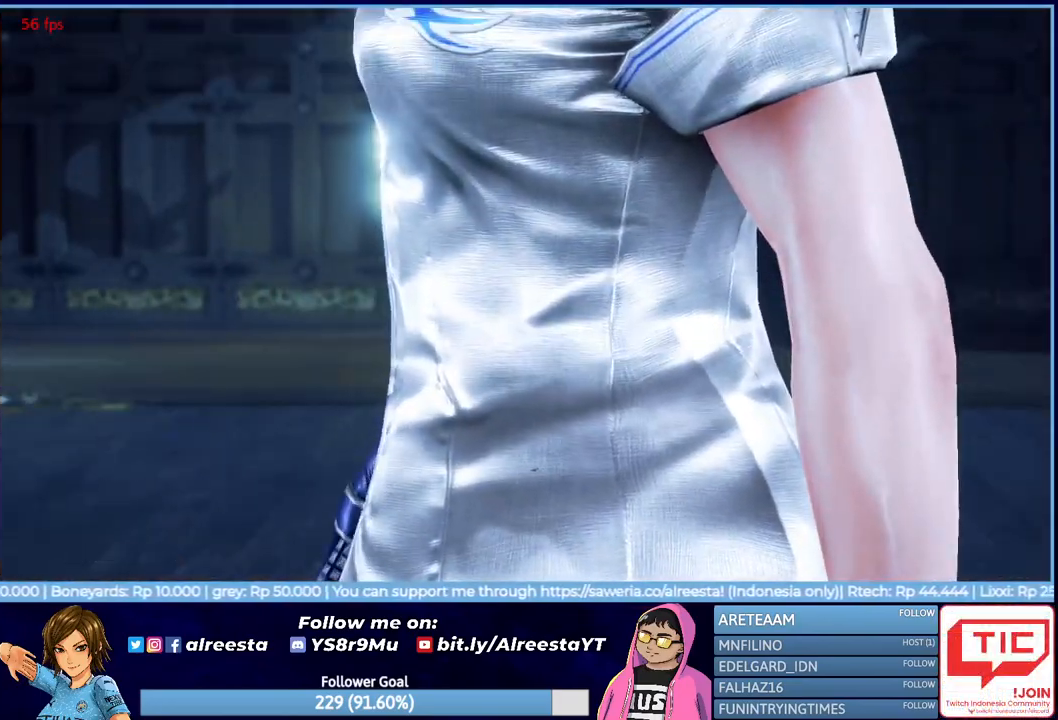
{"buttons": [], "events": []}
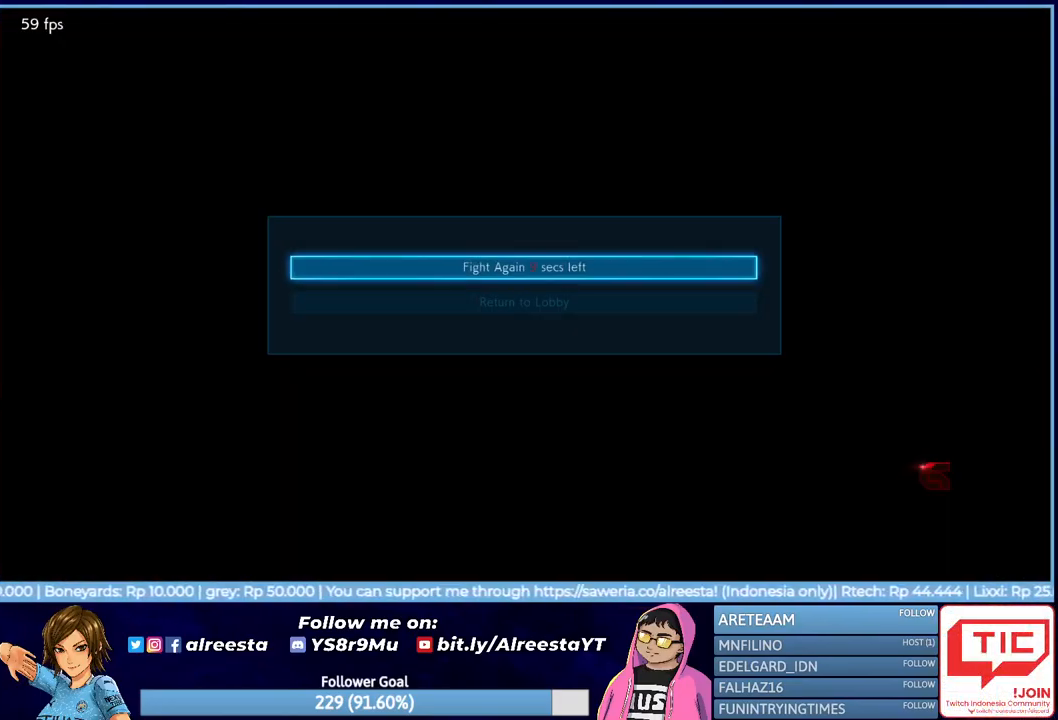
{"buttons": [], "events": [[83, "CROSS", "down"], [167, "CROSS", "up"]]}